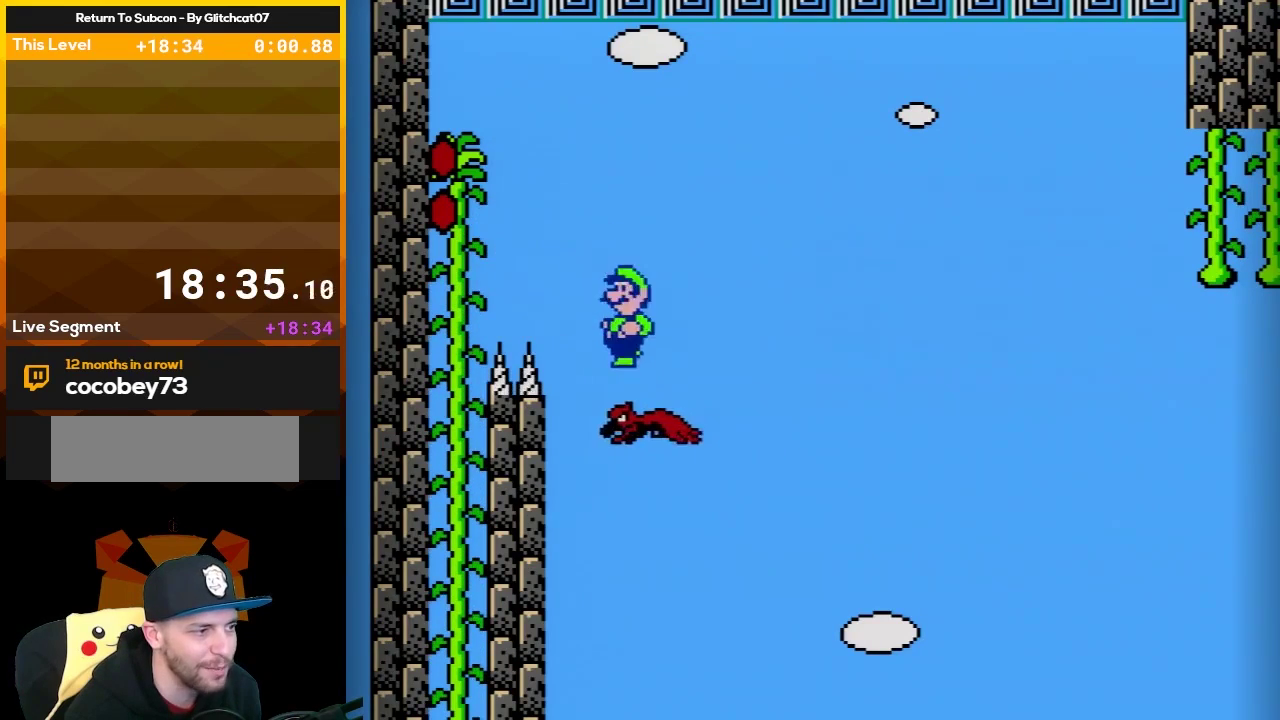
Gameplay with a controller (Nintendo layout); each line is a JSON object with the inputs held at the frame after it. "events" lists button and stick changes between this image and that frame as [ms after this image, input, new state], when the widget could be followed in between. Not read: L3 R3.
{"buttons": ["A", "B", "DPAD_RIGHT"], "events": [[50, "DPAD_LEFT", "up"], [83, "DPAD_RIGHT", "down"], [150, "A", "down"]]}
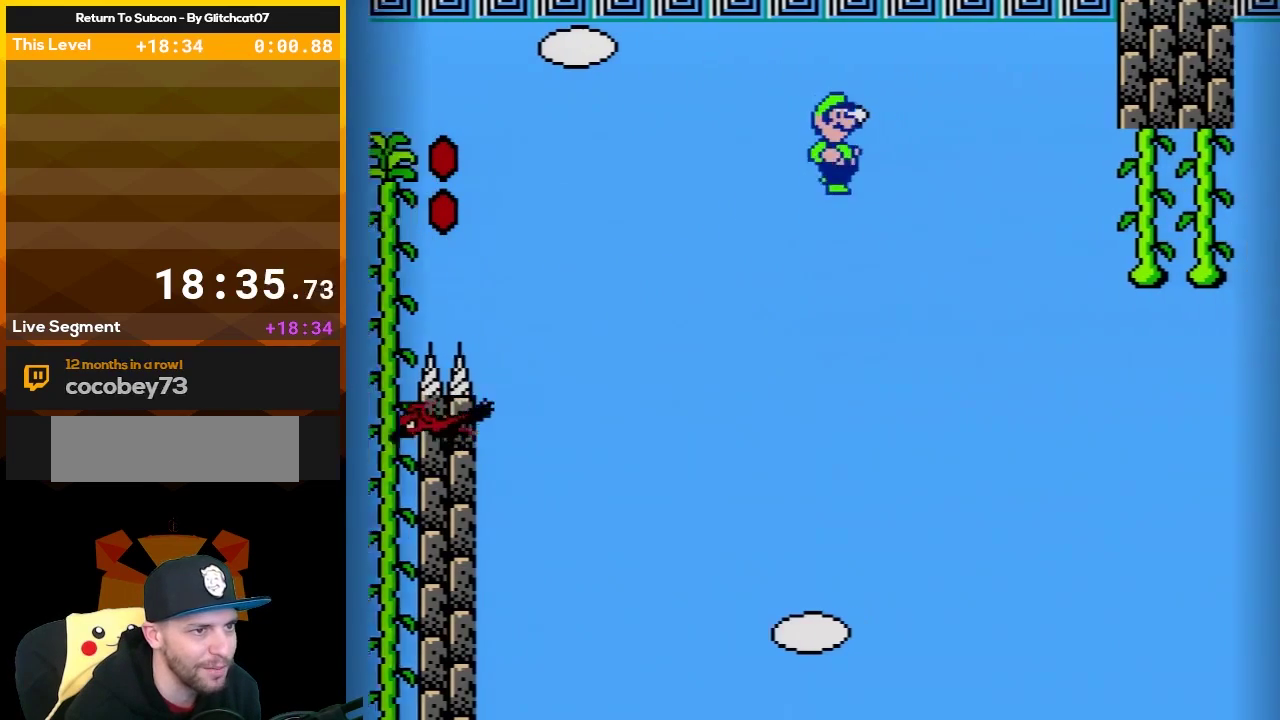
{"buttons": ["A", "B", "DPAD_RIGHT"], "events": []}
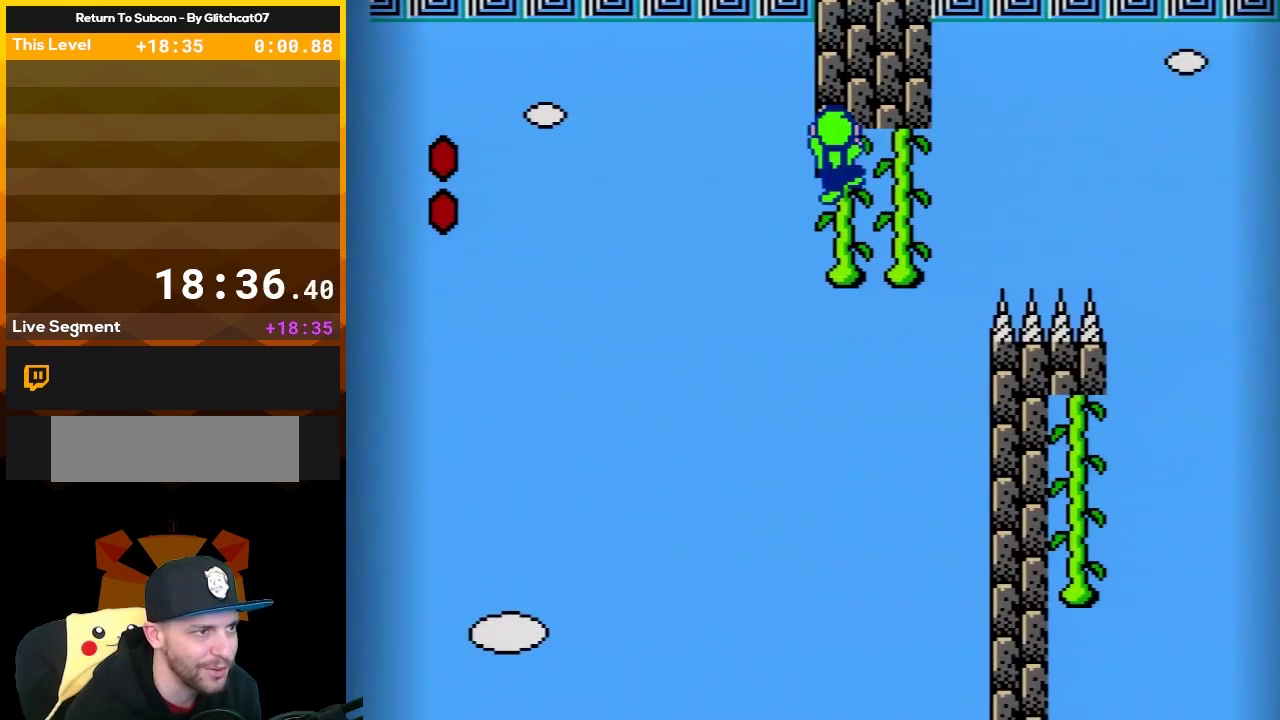
{"buttons": ["A", "B", "DPAD_UP"], "events": [[50, "DPAD_RIGHT", "up"], [50, "DPAD_UP", "down"], [167, "DPAD_UP", "up"], [200, "DPAD_RIGHT", "down"], [267, "DPAD_RIGHT", "up"], [267, "DPAD_UP", "down"]]}
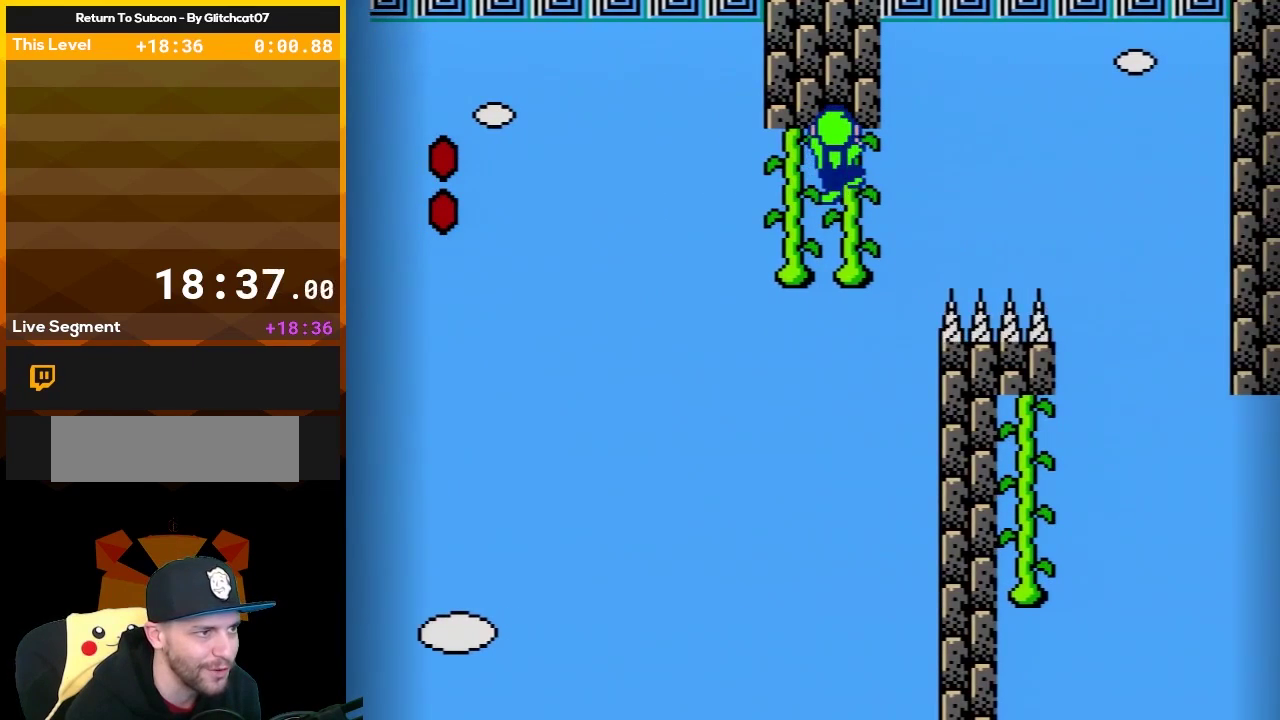
{"buttons": ["B"], "events": [[83, "A", "up"], [83, "DPAD_UP", "up"], [233, "DPAD_DOWN", "down"], [350, "DPAD_DOWN", "up"]]}
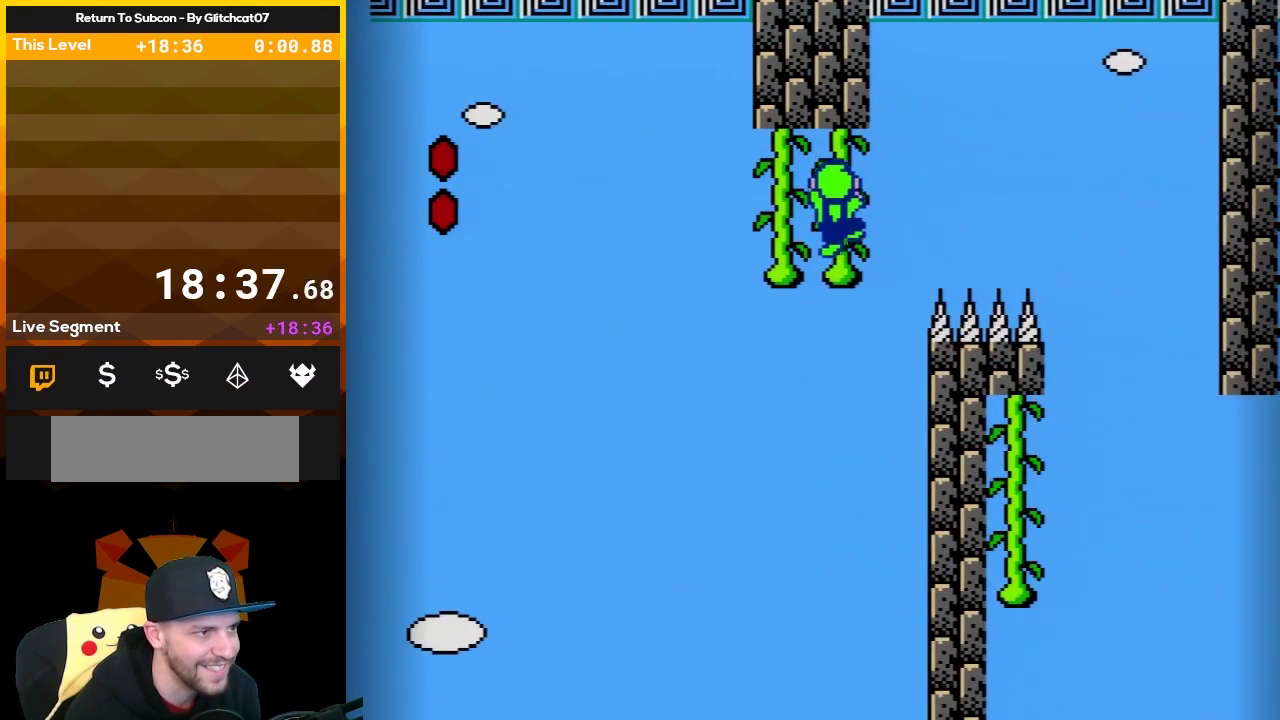
{"buttons": ["A", "B"], "events": [[50, "DPAD_UP", "down"], [100, "A", "down"], [100, "DPAD_RIGHT", "down"], [400, "DPAD_UP", "up"], [433, "DPAD_RIGHT", "up"]]}
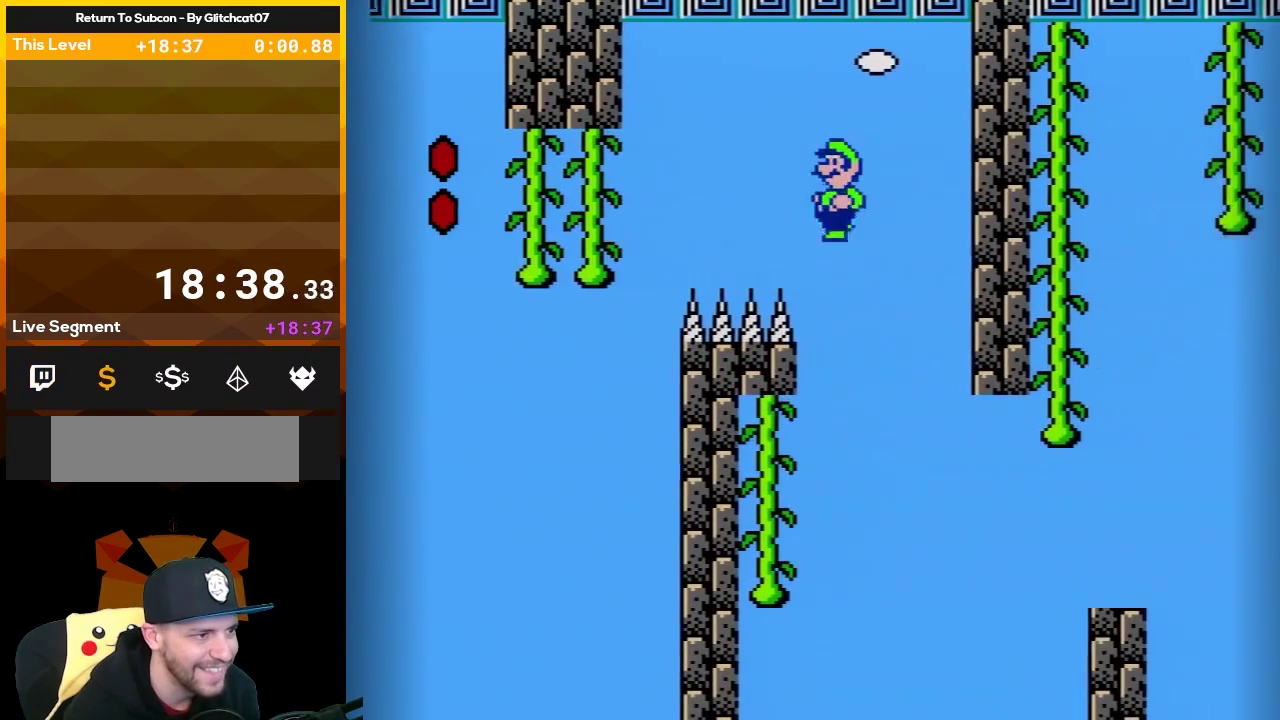
{"buttons": ["A", "B", "DPAD_UP", "DPAD_LEFT"], "events": [[33, "DPAD_LEFT", "down"], [383, "DPAD_LEFT", "up"], [450, "DPAD_LEFT", "down"], [450, "DPAD_UP", "down"]]}
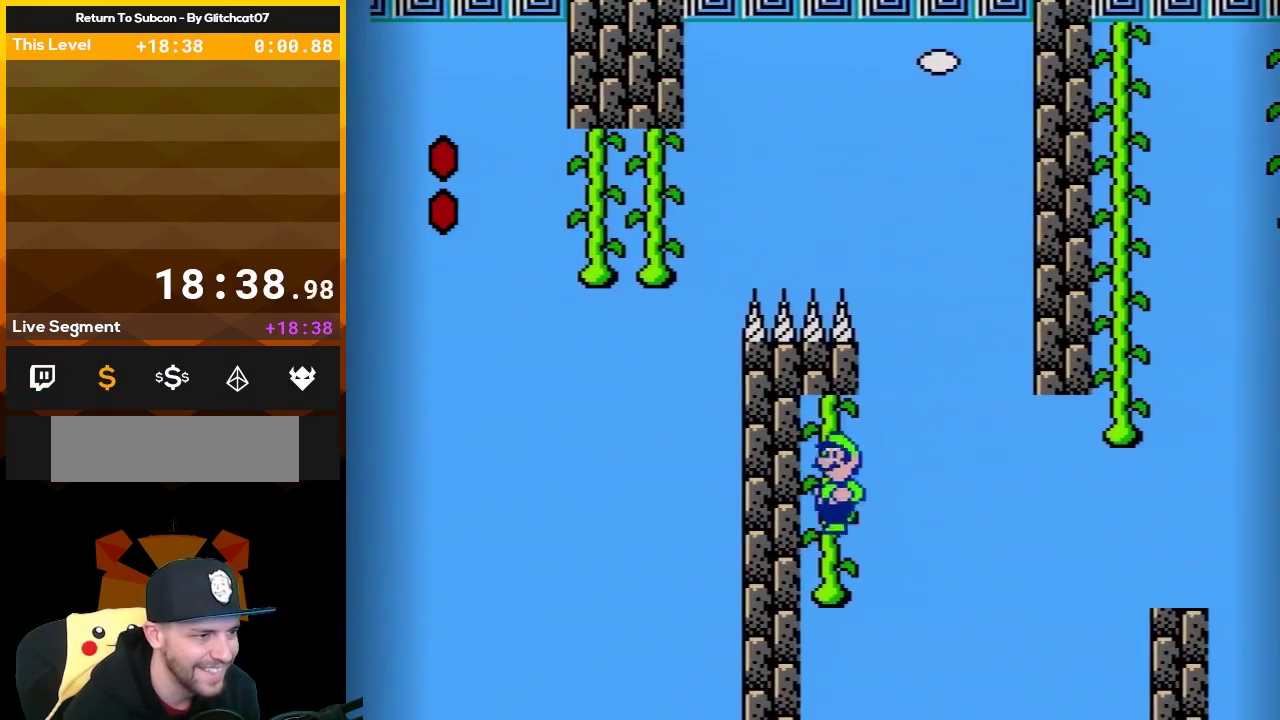
{"buttons": ["B", "DPAD_UP", "DPAD_LEFT"], "events": [[83, "DPAD_LEFT", "up"], [150, "DPAD_UP", "up"], [167, "A", "up"], [267, "DPAD_DOWN", "down"], [333, "DPAD_DOWN", "up"], [450, "DPAD_LEFT", "down"], [450, "DPAD_UP", "down"]]}
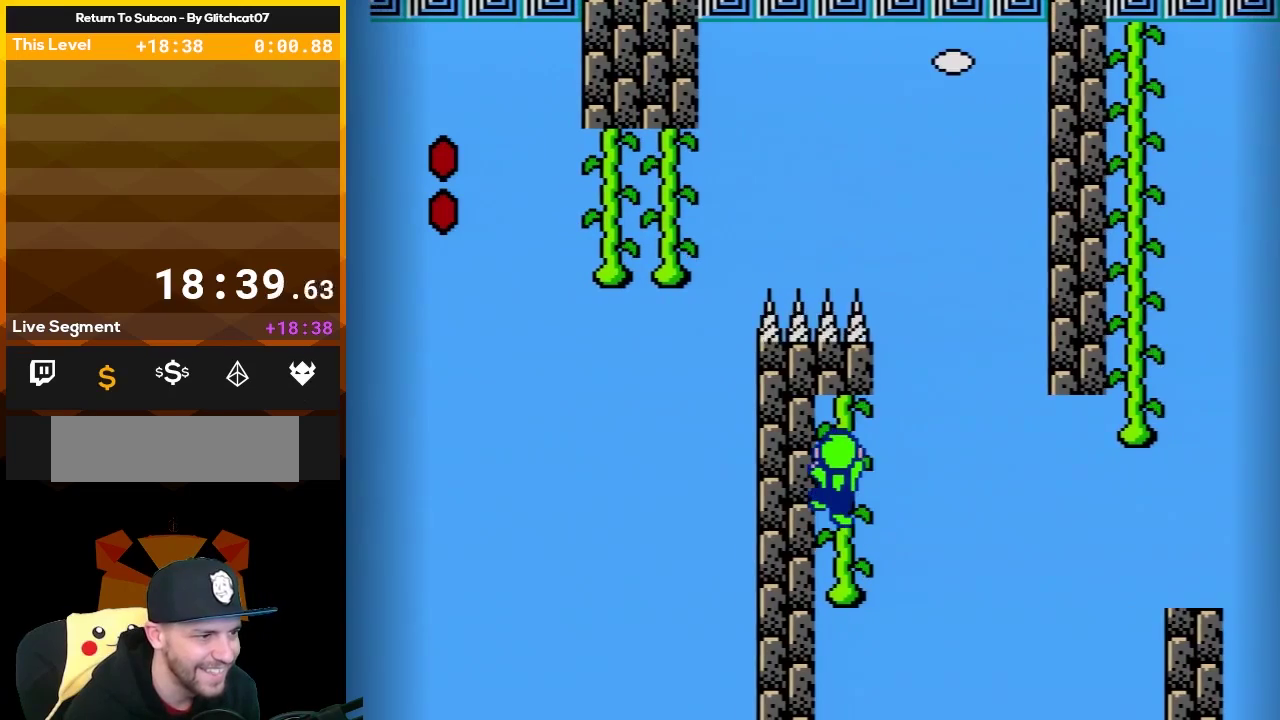
{"buttons": ["A", "B", "DPAD_RIGHT"], "events": [[17, "DPAD_LEFT", "up"], [17, "DPAD_UP", "up"], [283, "DPAD_UP", "down"], [300, "DPAD_RIGHT", "down"], [333, "A", "down"], [467, "DPAD_UP", "up"]]}
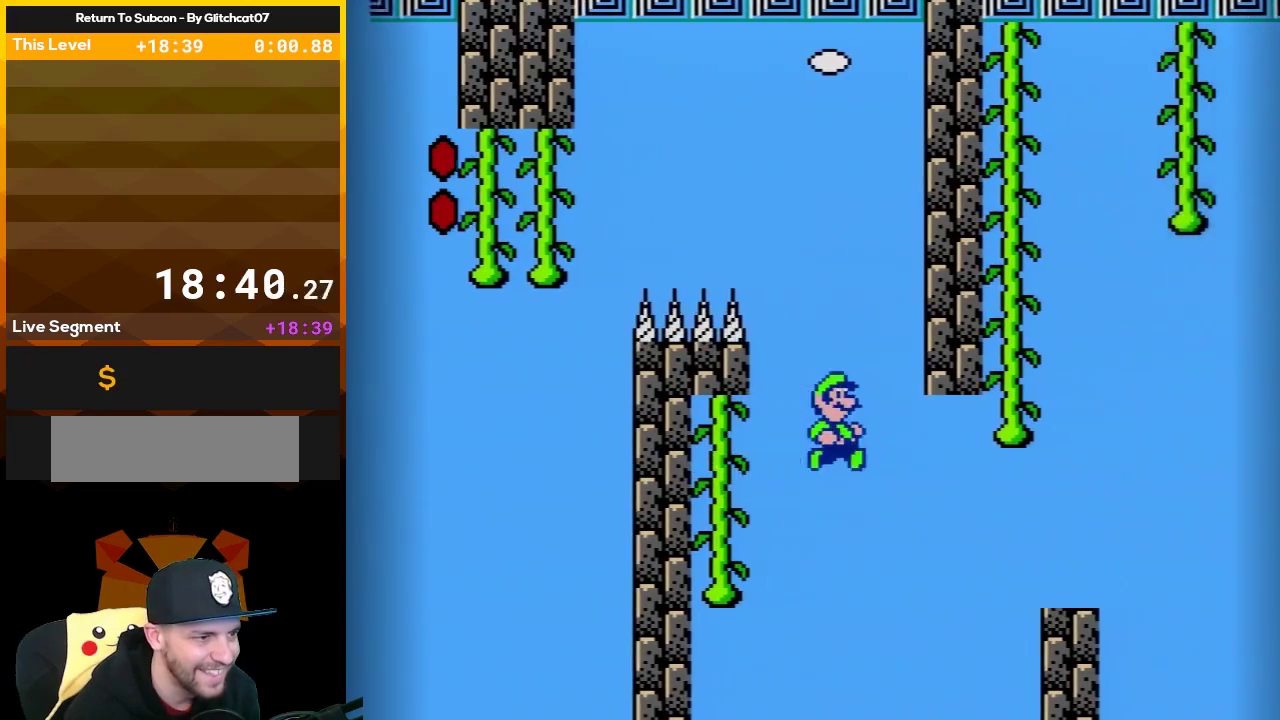
{"buttons": ["B"], "events": [[217, "A", "up"], [300, "DPAD_RIGHT", "up"], [333, "DPAD_LEFT", "down"], [450, "DPAD_LEFT", "up"]]}
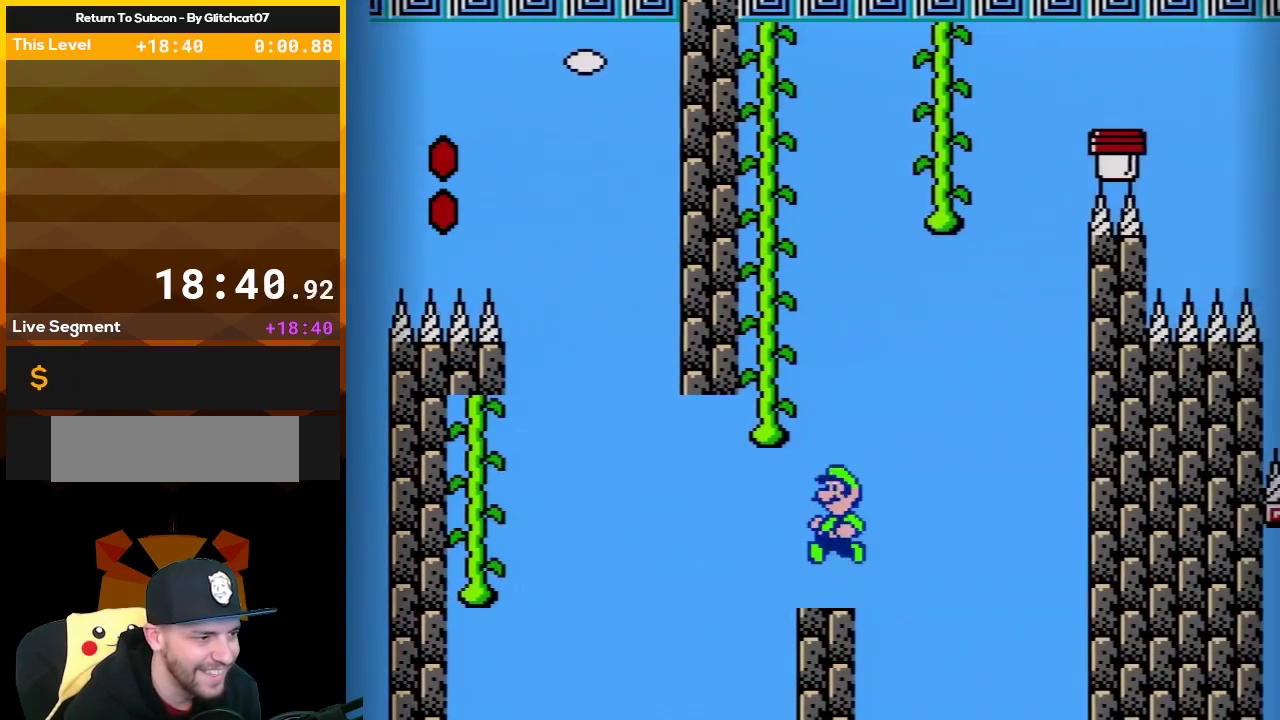
{"buttons": ["B", "DPAD_UP"], "events": [[17, "A", "down"], [117, "DPAD_LEFT", "down"], [217, "DPAD_LEFT", "up"], [267, "DPAD_LEFT", "down"], [400, "DPAD_LEFT", "up"], [450, "DPAD_UP", "down"], [483, "A", "up"]]}
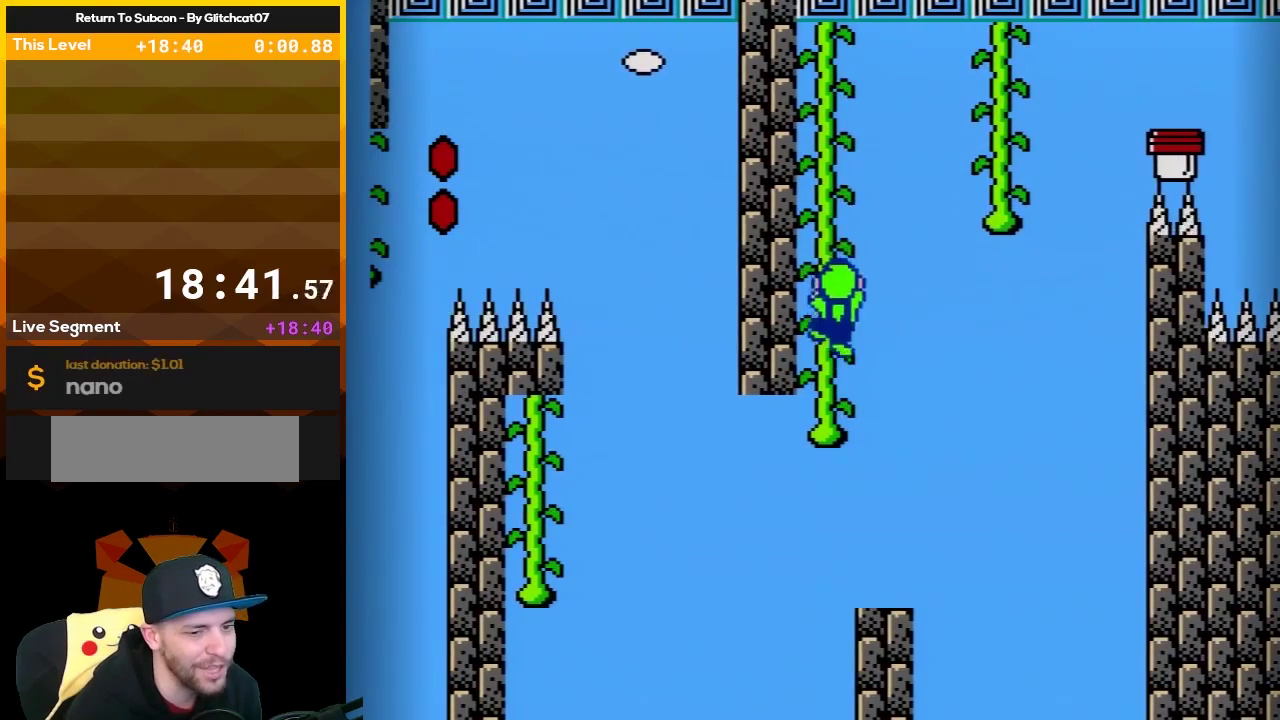
{"buttons": ["B", "DPAD_UP"], "events": [[283, "DPAD_LEFT", "down"], [333, "DPAD_LEFT", "up"]]}
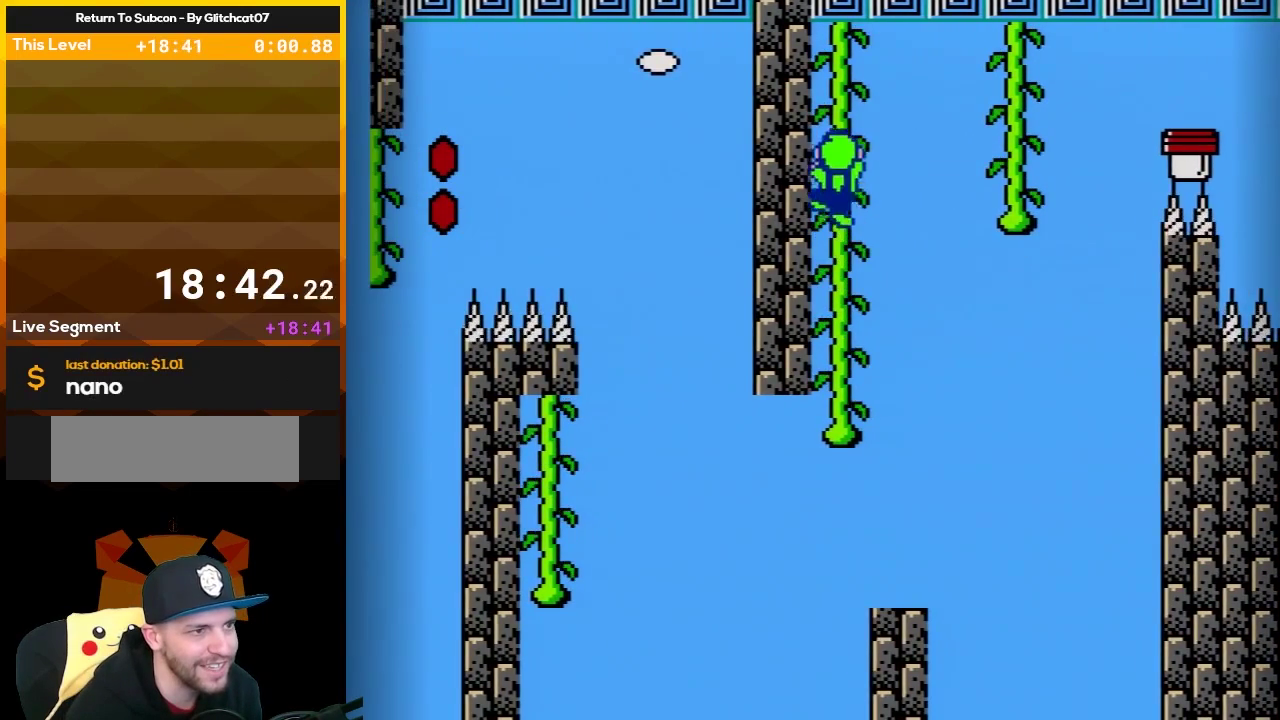
{"buttons": ["A", "B", "DPAD_UP"], "events": [[117, "A", "down"], [200, "DPAD_RIGHT", "down"], [217, "DPAD_UP", "up"], [433, "DPAD_UP", "down"], [483, "DPAD_RIGHT", "up"]]}
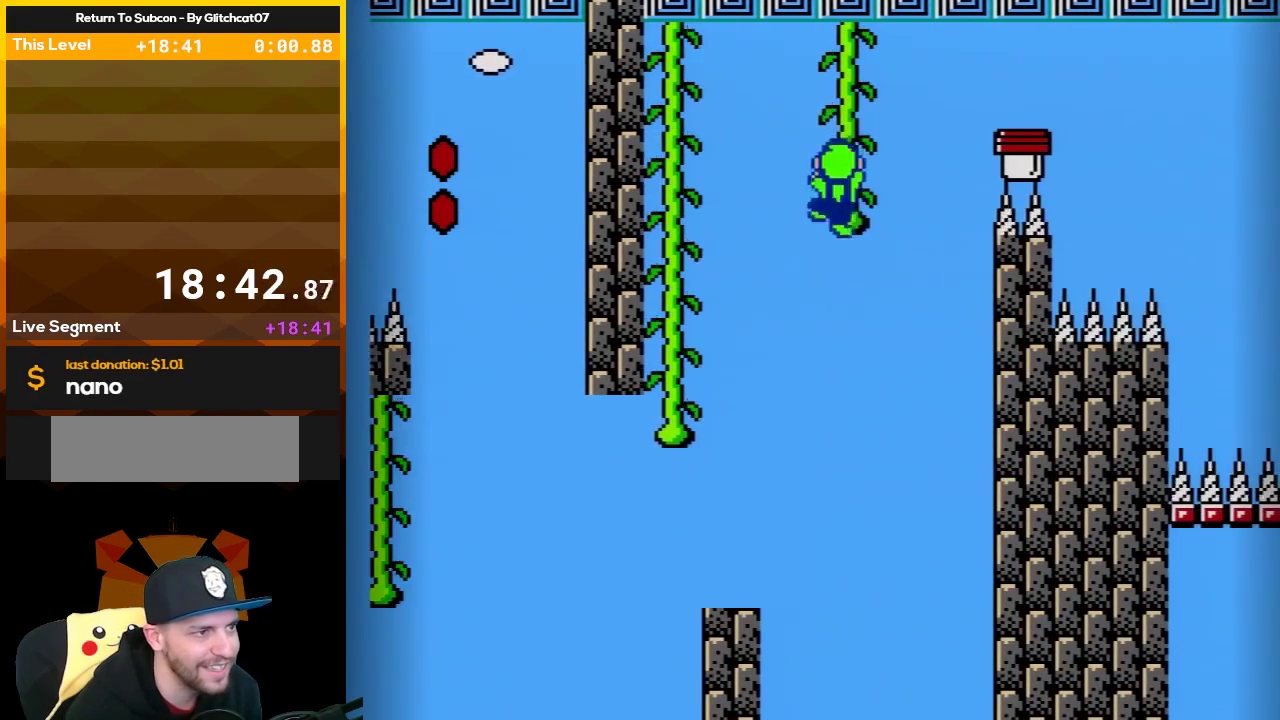
{"buttons": ["B"], "events": [[83, "A", "up"], [217, "DPAD_UP", "up"], [367, "DPAD_RIGHT", "down"], [417, "DPAD_RIGHT", "up"]]}
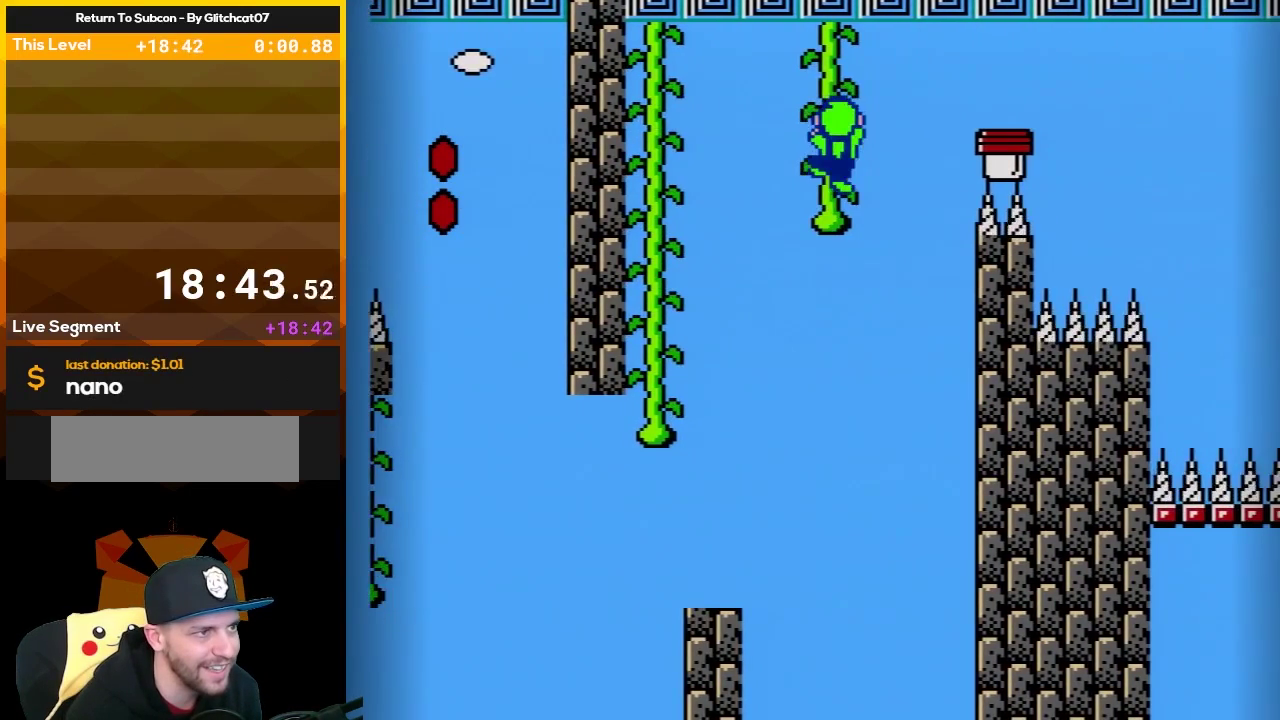
{"buttons": ["A", "B", "DPAD_UP", "DPAD_RIGHT"], "events": [[100, "DPAD_UP", "down"], [183, "A", "down"], [300, "DPAD_RIGHT", "down"]]}
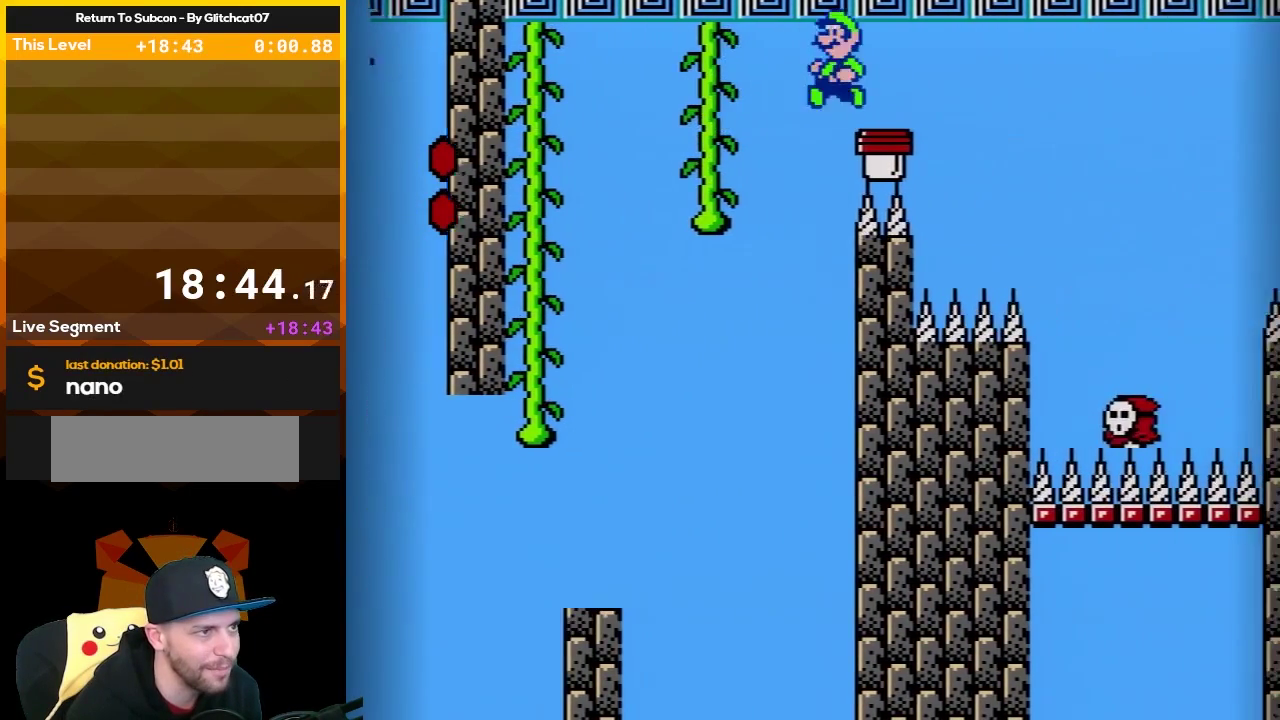
{"buttons": ["B"], "events": [[17, "DPAD_RIGHT", "up"], [33, "DPAD_LEFT", "down"], [33, "DPAD_UP", "up"], [67, "A", "up"], [200, "DPAD_LEFT", "up"], [317, "DPAD_RIGHT", "down"], [367, "DPAD_RIGHT", "up"]]}
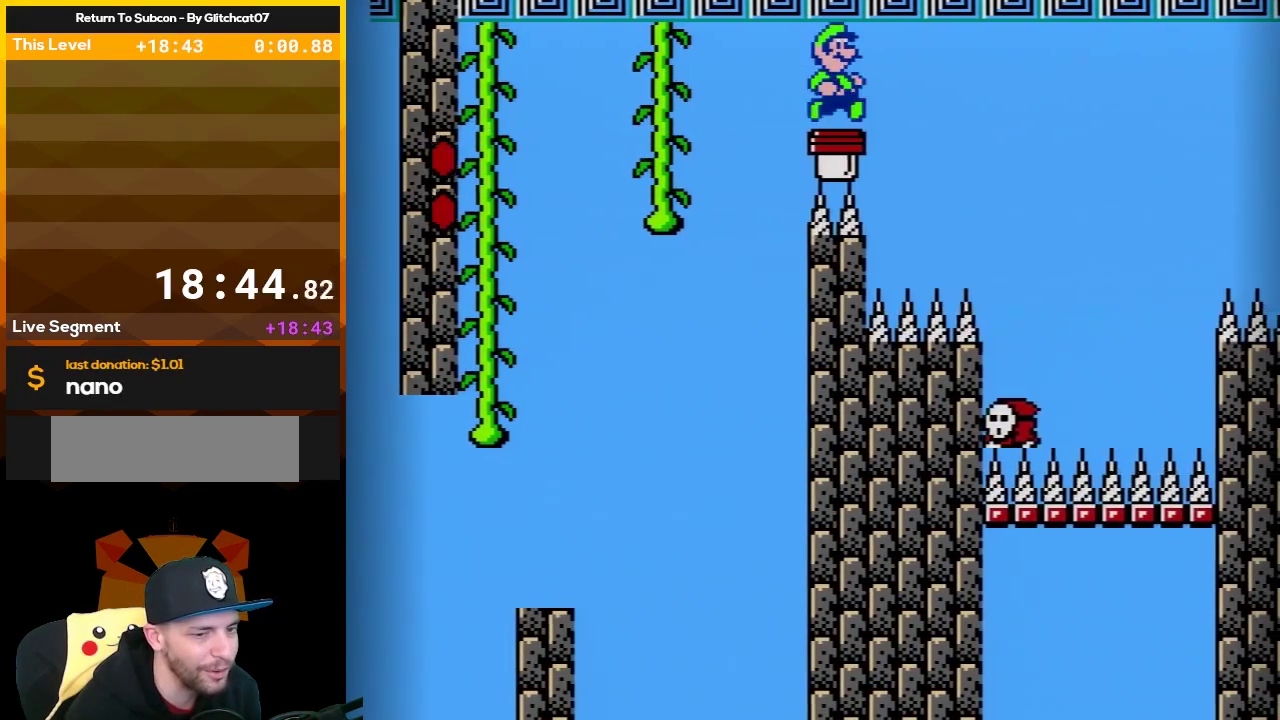
{"buttons": ["A", "B", "DPAD_RIGHT"], "events": [[17, "DPAD_RIGHT", "down"], [67, "DPAD_RIGHT", "up"], [117, "B", "up"], [200, "B", "down"], [233, "DPAD_RIGHT", "down"], [483, "A", "down"]]}
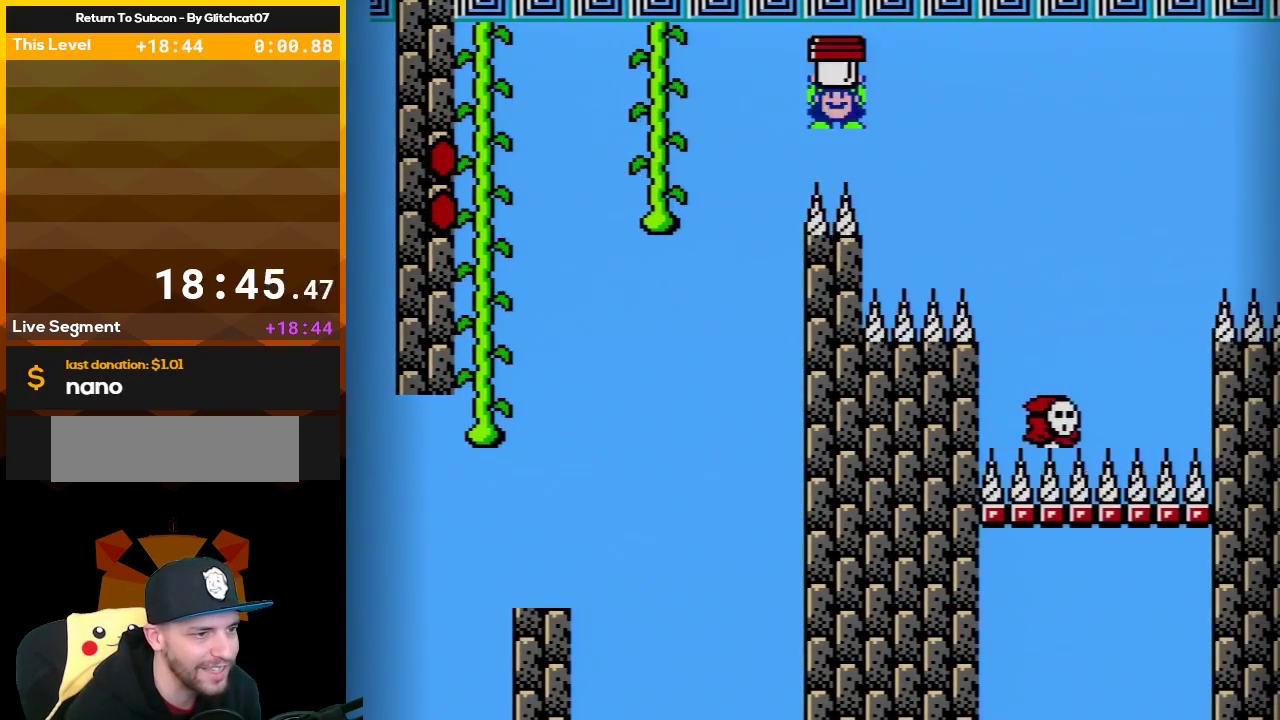
{"buttons": ["B"], "events": [[433, "A", "up"], [483, "DPAD_RIGHT", "up"]]}
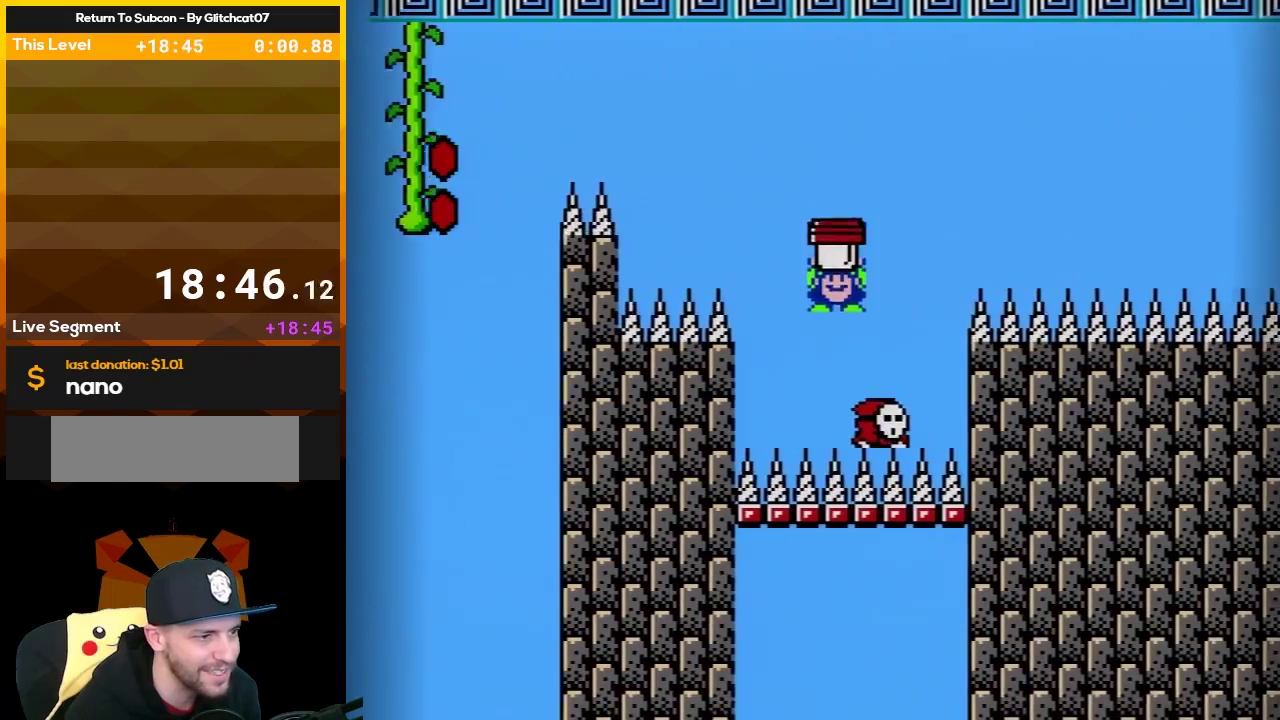
{"buttons": ["A", "B", "DPAD_RIGHT"], "events": [[50, "DPAD_LEFT", "down"], [167, "A", "down"], [167, "DPAD_LEFT", "up"], [200, "DPAD_RIGHT", "down"], [317, "B", "up"], [383, "B", "down"]]}
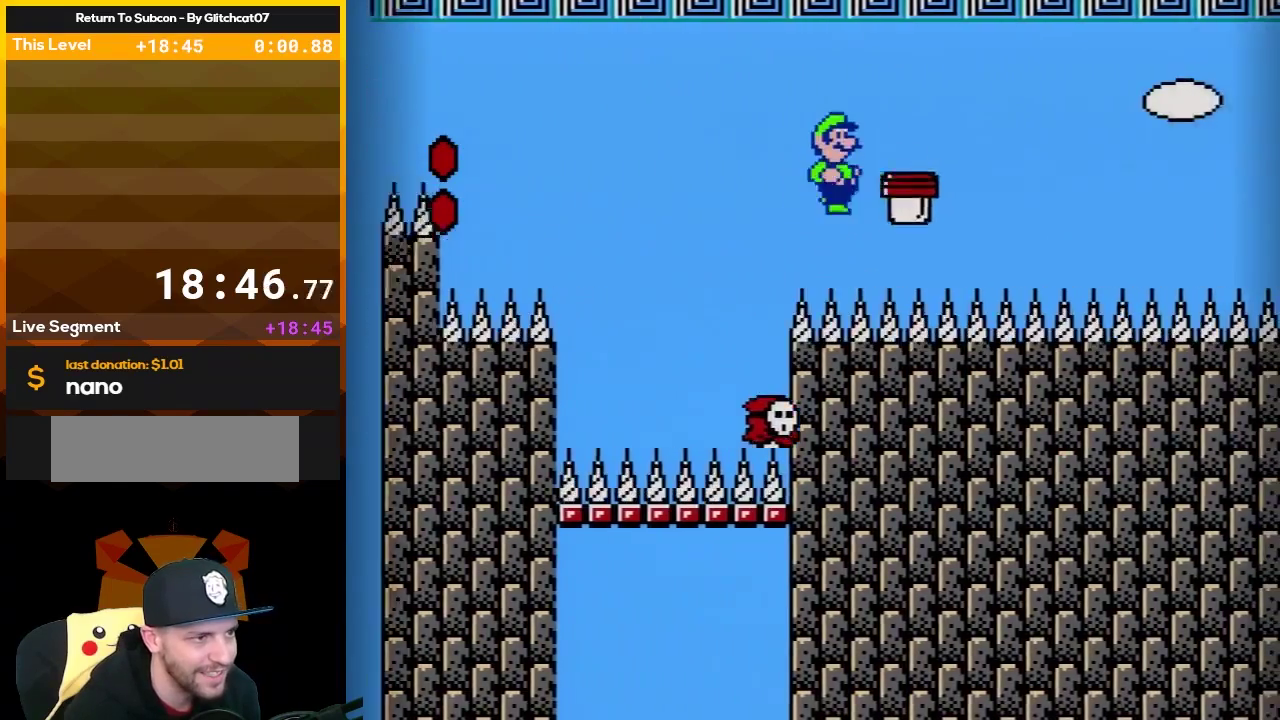
{"buttons": ["B", "DPAD_RIGHT"], "events": [[417, "A", "up"], [417, "DPAD_RIGHT", "up"], [433, "DPAD_LEFT", "down"], [483, "DPAD_LEFT", "up"], [483, "DPAD_RIGHT", "down"]]}
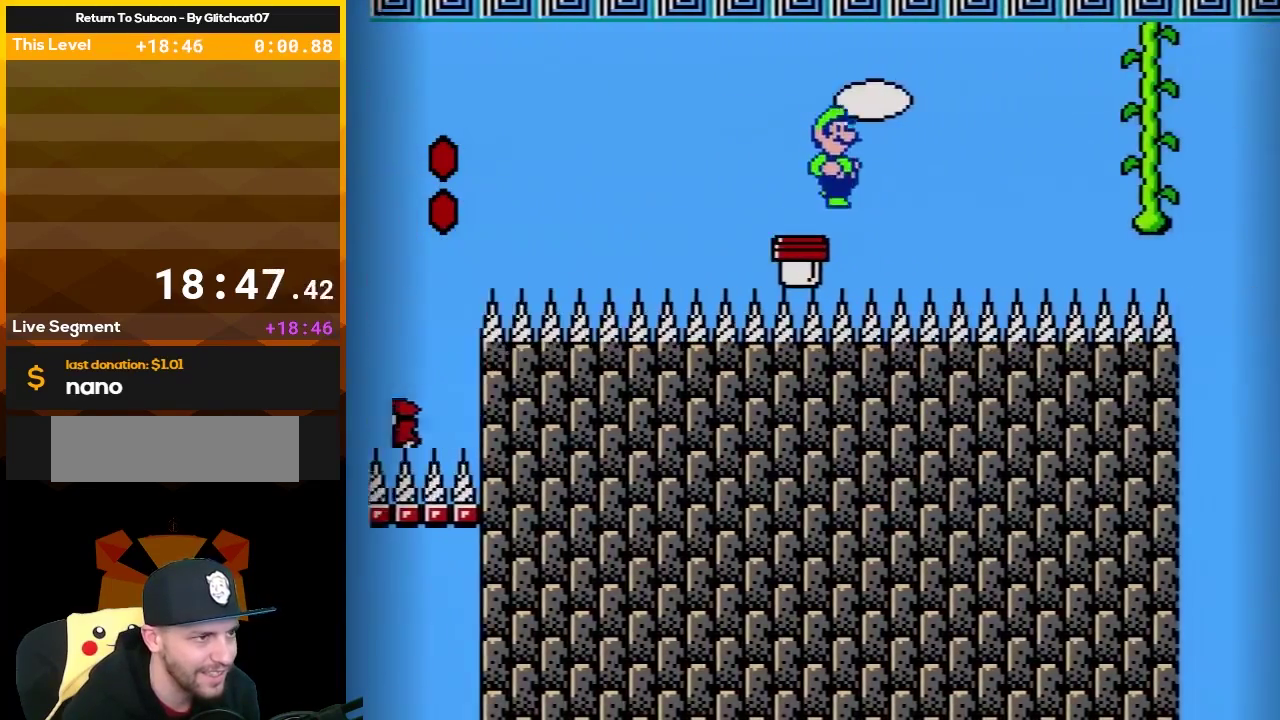
{"buttons": ["A", "B", "DPAD_UP"], "events": [[17, "A", "down"], [467, "DPAD_RIGHT", "up"], [467, "DPAD_UP", "down"]]}
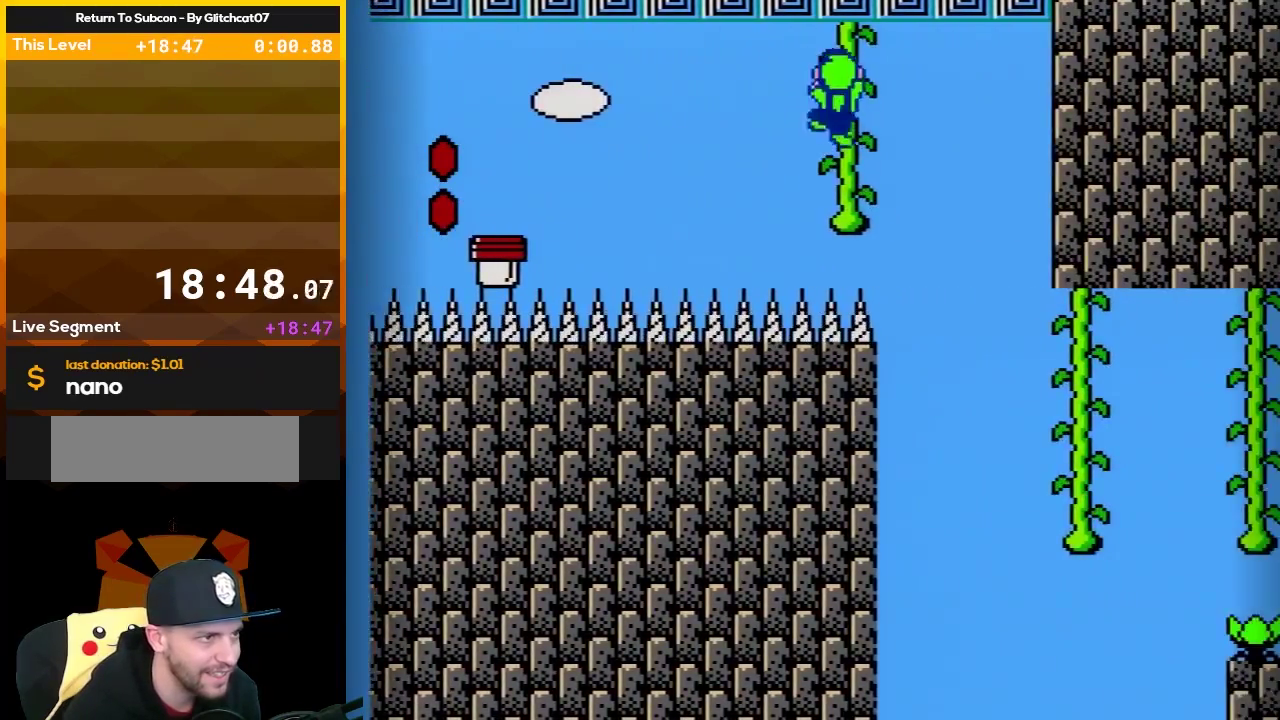
{"buttons": ["A", "B"], "events": [[33, "A", "up"], [83, "DPAD_UP", "up"], [117, "DPAD_RIGHT", "down"], [233, "A", "down"], [300, "DPAD_RIGHT", "up"], [333, "DPAD_LEFT", "down"], [467, "DPAD_LEFT", "up"]]}
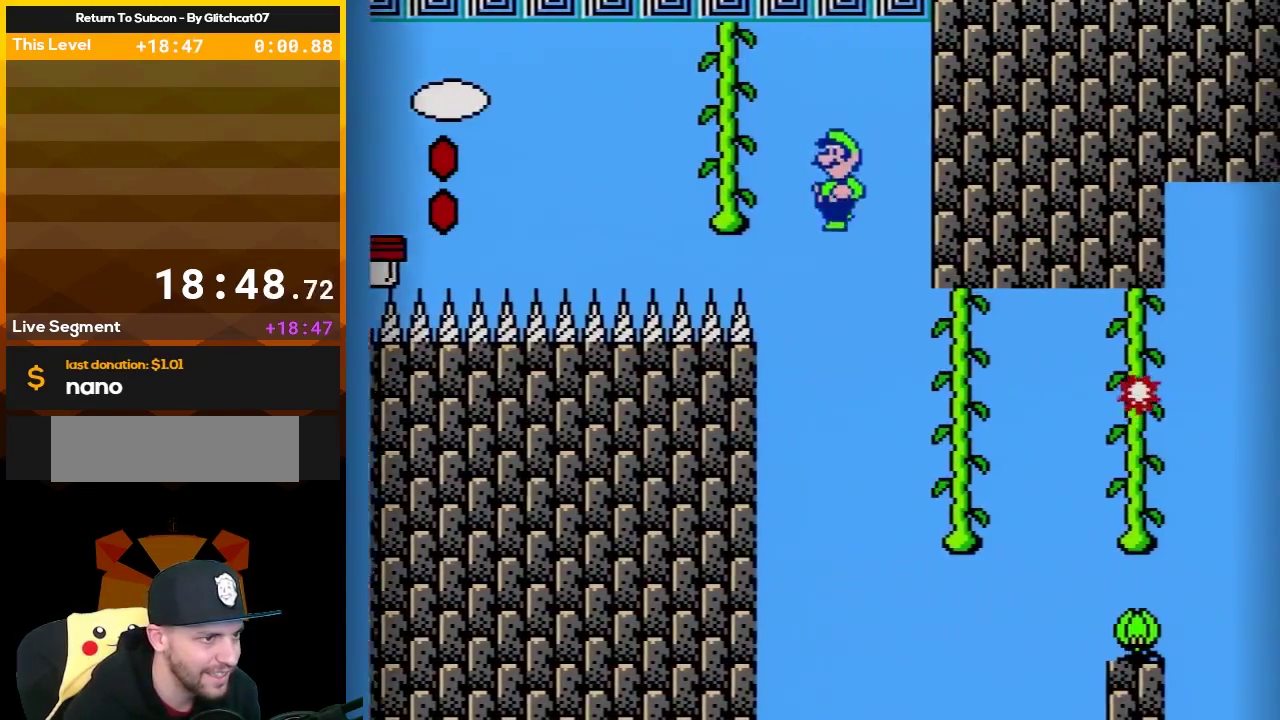
{"buttons": ["B", "DPAD_UP"], "events": [[217, "DPAD_RIGHT", "down"], [417, "DPAD_UP", "down"], [433, "DPAD_RIGHT", "up"], [450, "A", "up"]]}
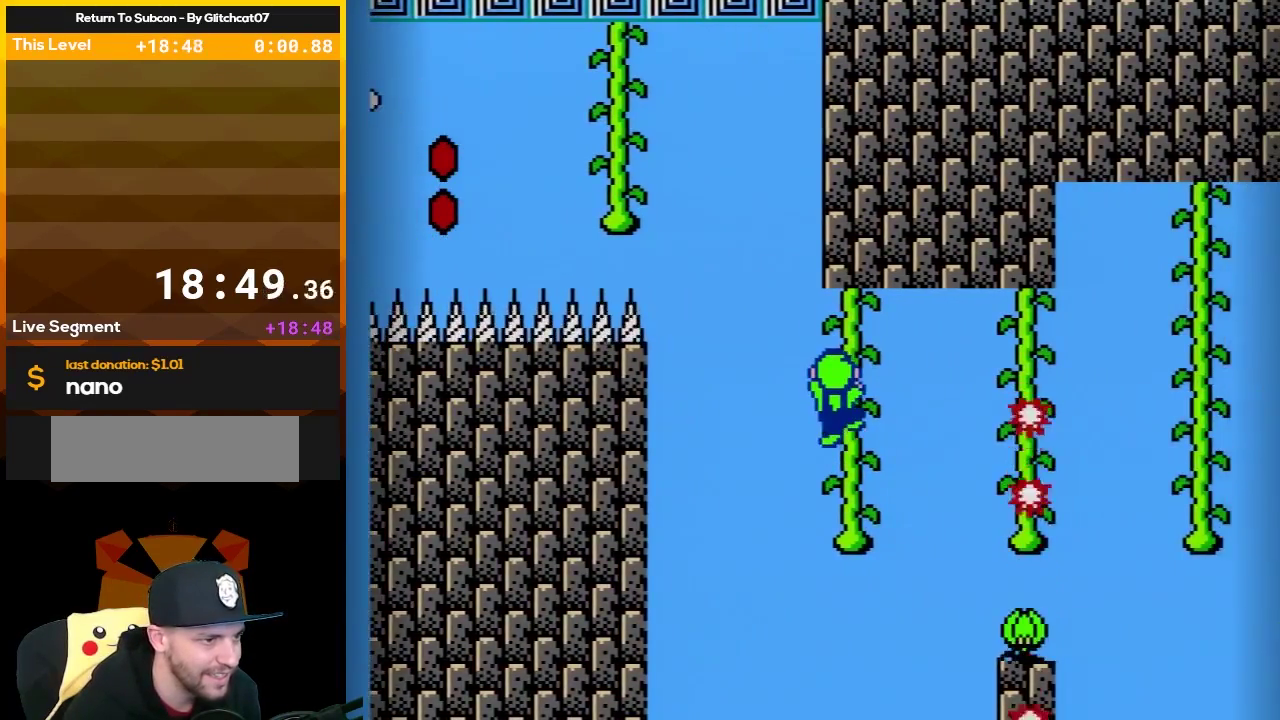
{"buttons": ["B"], "events": [[50, "DPAD_UP", "up"]]}
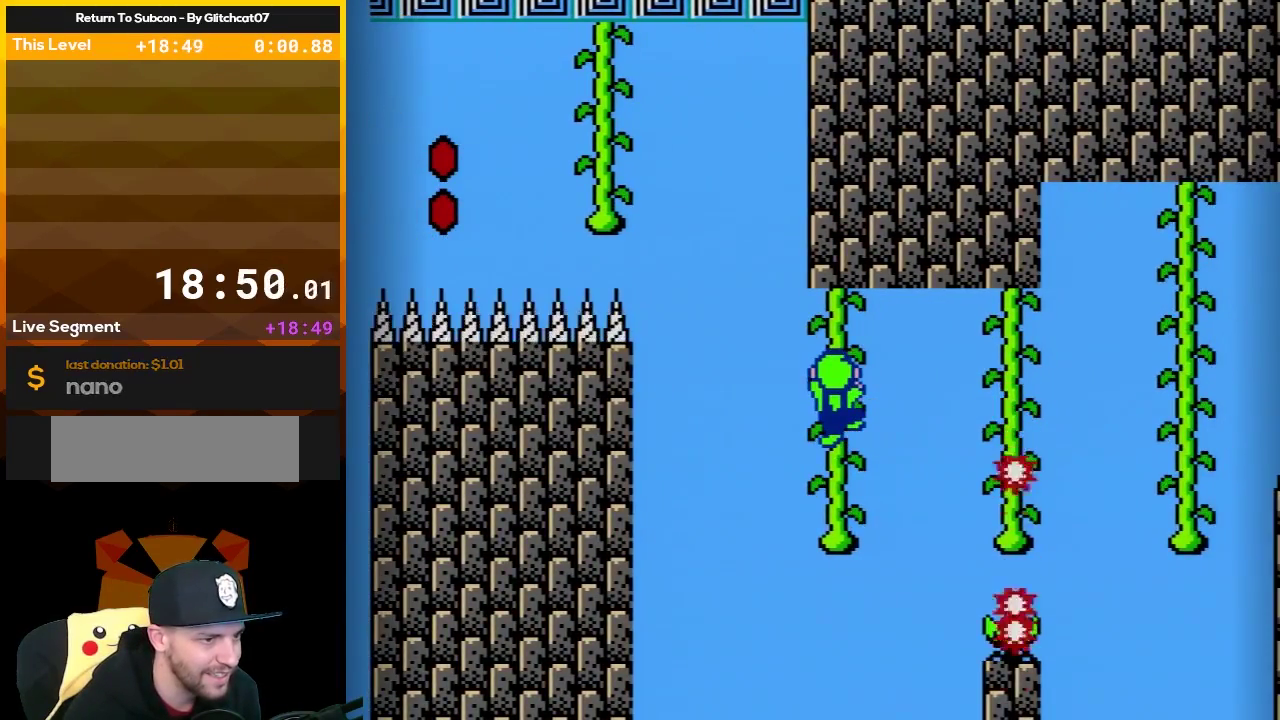
{"buttons": ["B"], "events": []}
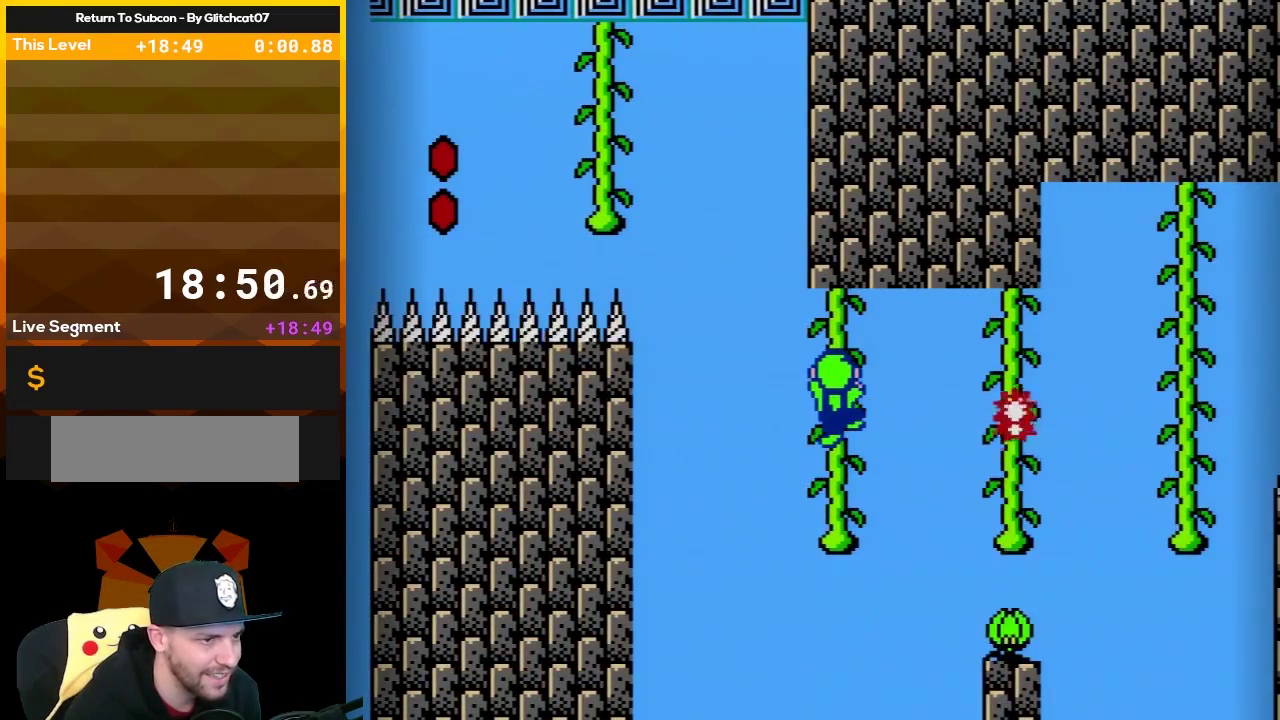
{"buttons": ["A", "B", "DPAD_UP", "DPAD_RIGHT"], "events": [[67, "DPAD_UP", "down"], [83, "A", "down"], [133, "DPAD_RIGHT", "down"]]}
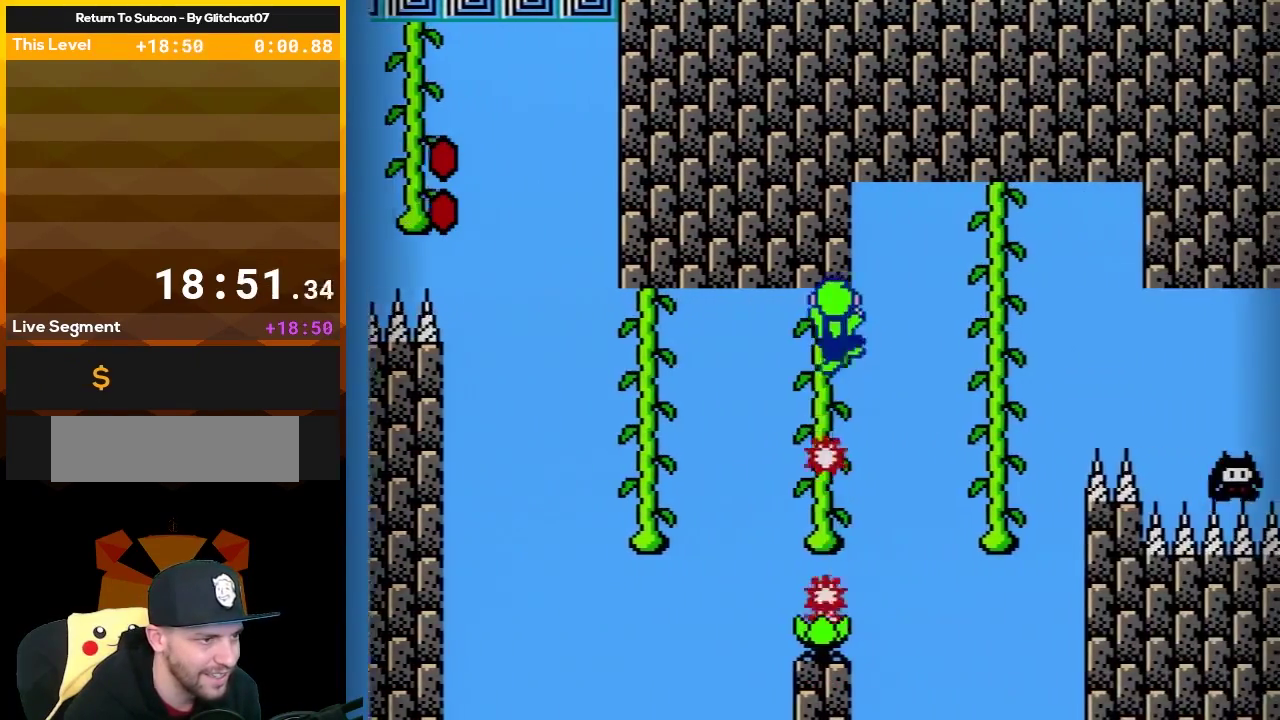
{"buttons": ["B"], "events": [[300, "A", "up"], [300, "DPAD_RIGHT", "up"], [417, "DPAD_UP", "up"]]}
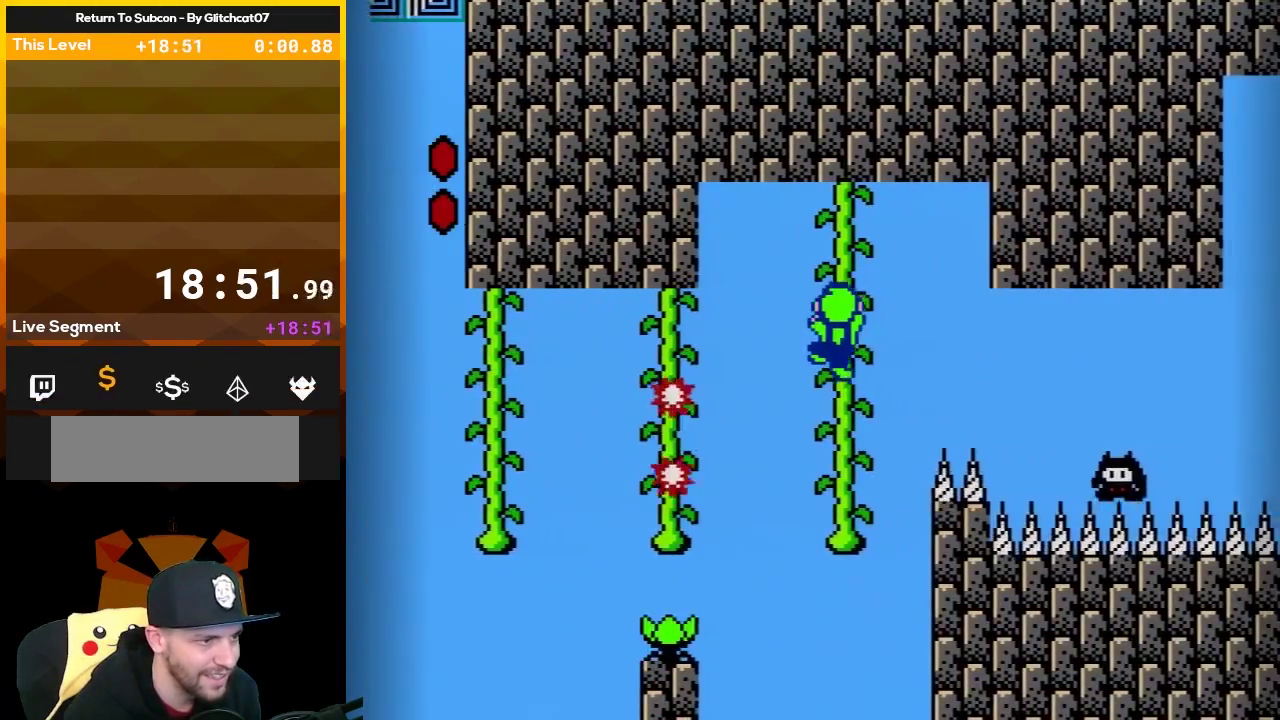
{"buttons": ["B"], "events": [[167, "DPAD_DOWN", "down"], [267, "DPAD_DOWN", "up"]]}
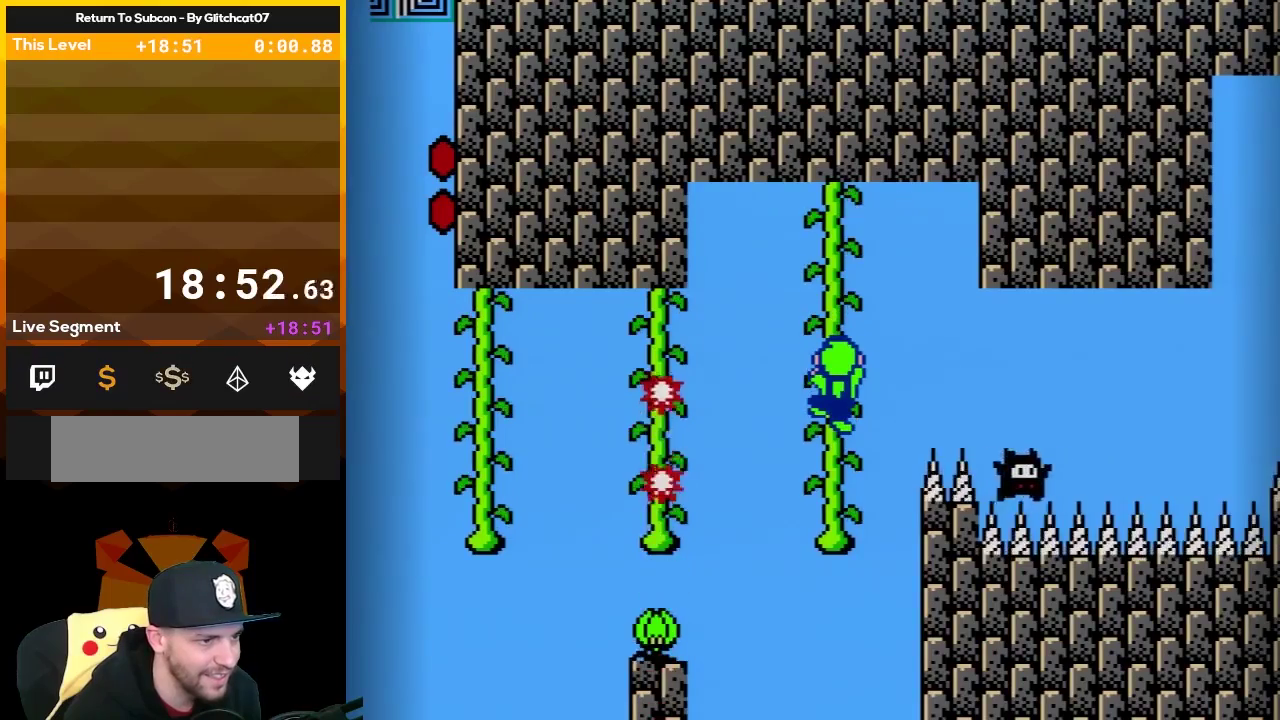
{"buttons": ["B"], "events": []}
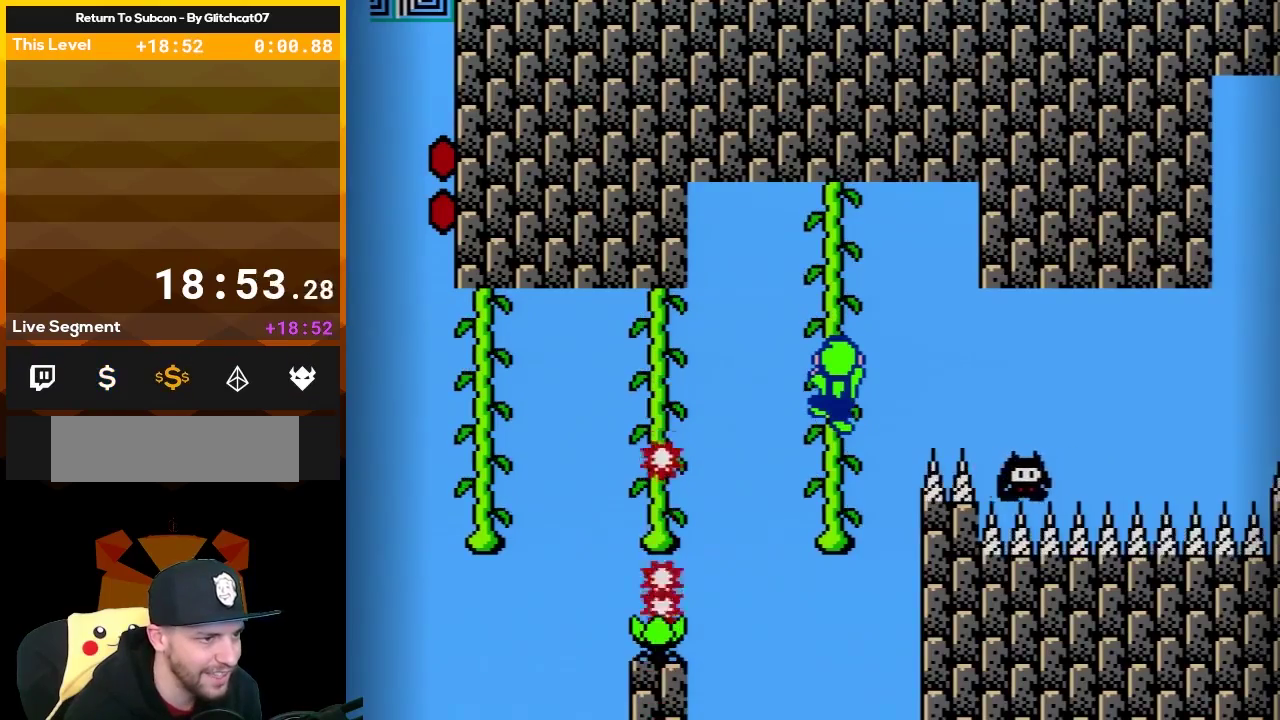
{"buttons": ["A", "B"], "events": [[117, "DPAD_UP", "down"], [183, "A", "down"], [183, "DPAD_RIGHT", "down"], [217, "DPAD_UP", "up"], [483, "DPAD_RIGHT", "up"]]}
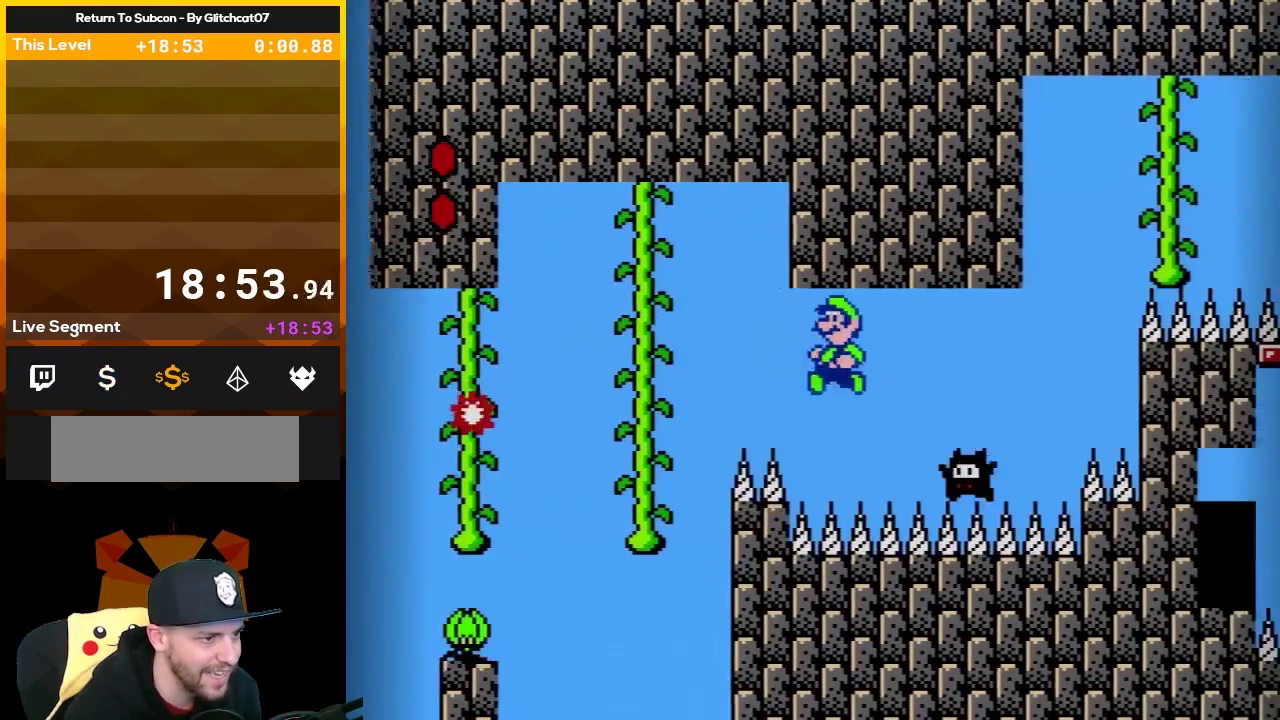
{"buttons": ["B", "DPAD_RIGHT"], "events": [[17, "DPAD_LEFT", "down"], [83, "DPAD_LEFT", "up"], [100, "DPAD_RIGHT", "down"], [183, "DPAD_LEFT", "down"], [183, "DPAD_RIGHT", "up"], [233, "A", "up"], [333, "DPAD_LEFT", "up"], [367, "A", "down"], [417, "DPAD_RIGHT", "down"], [467, "A", "up"]]}